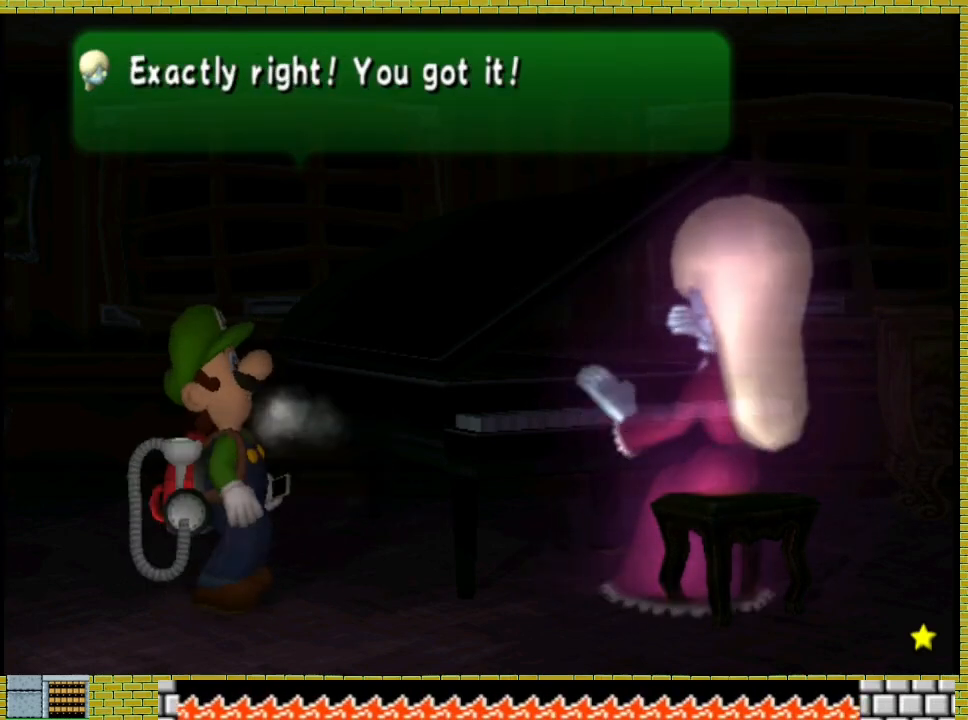
Gameplay with a controller (Xbox layout); each line is a JSON object with the inputs held at the frame after it (dt_ms = milliseconds from this image to that frame). "events" lists button and stick changes between this image and that frame as [ms after this image, input, new state], when the widget could be followed in between. Not read: L2 R3.
{"dt_ms": 500, "buttons": [], "left_stick": "center", "right_stick": "center"}
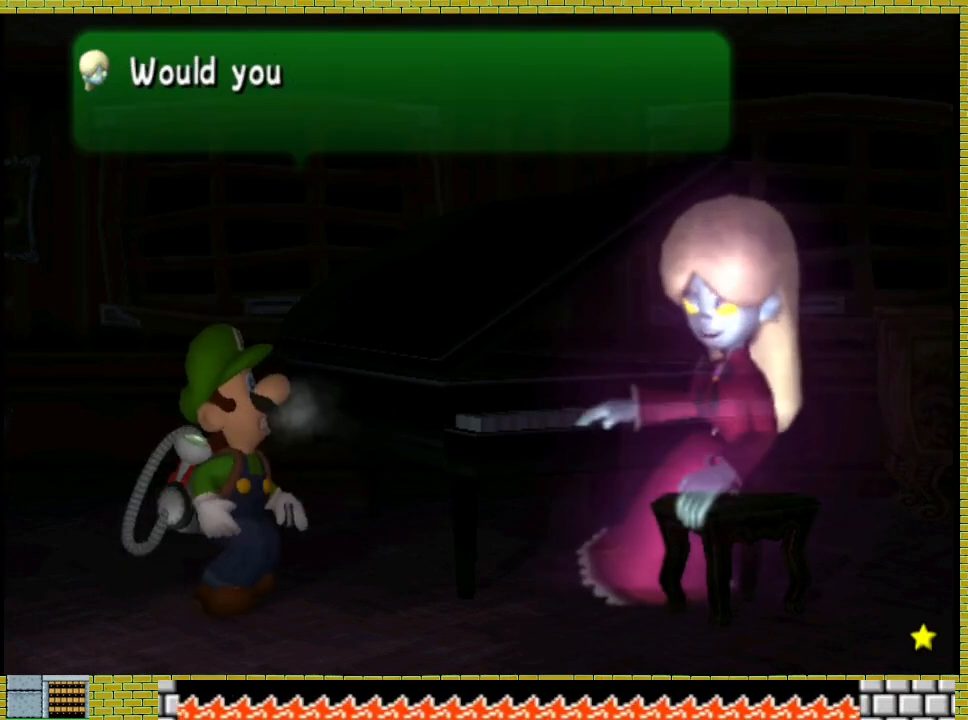
{"dt_ms": 500, "buttons": ["A"], "left_stick": "center", "right_stick": "center", "events": [[33, "A", "down"], [300, "A", "up"], [367, "A", "down"]]}
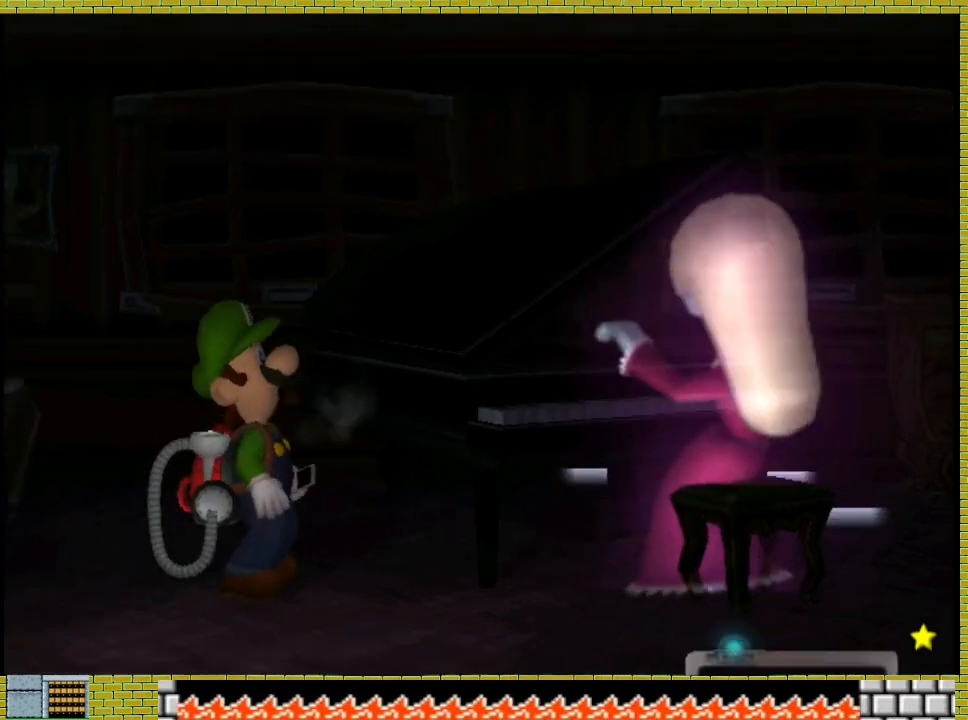
{"dt_ms": 500, "buttons": [], "left_stick": "center", "right_stick": "down", "events": [[100, "A", "up"], [400, "right_stick", "down-left"], [500, "right_stick", "down"]]}
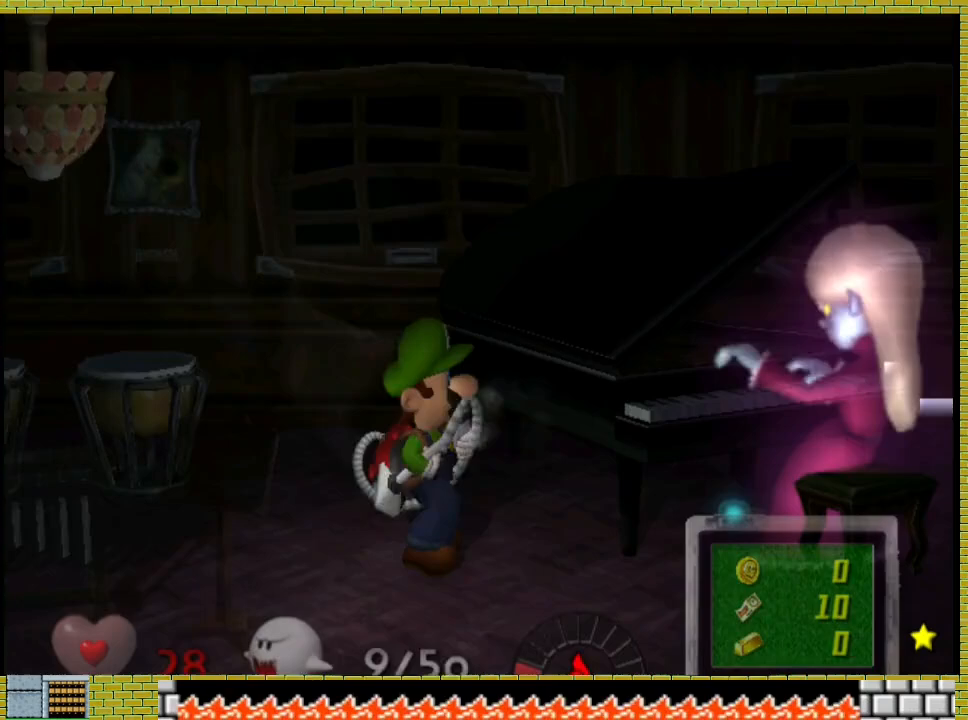
{"dt_ms": 1000, "buttons": [], "left_stick": "down-right", "right_stick": "down-left"}
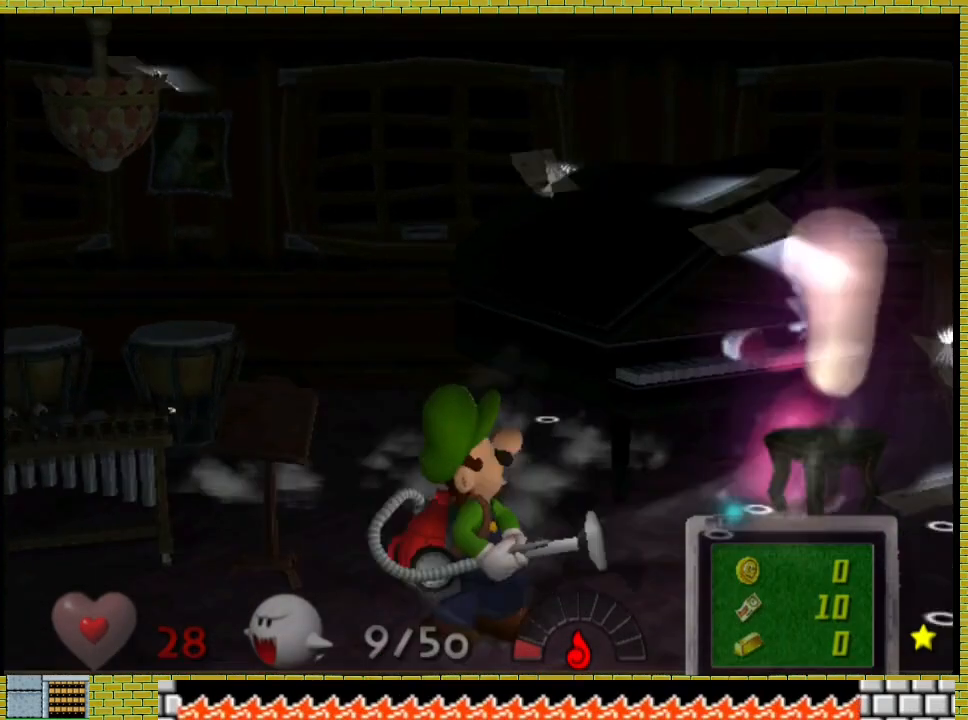
{"dt_ms": 500, "buttons": [], "left_stick": "center", "right_stick": "down", "events": [[133, "left_stick", "right"], [233, "right_stick", "down"], [267, "left_stick", "center"]]}
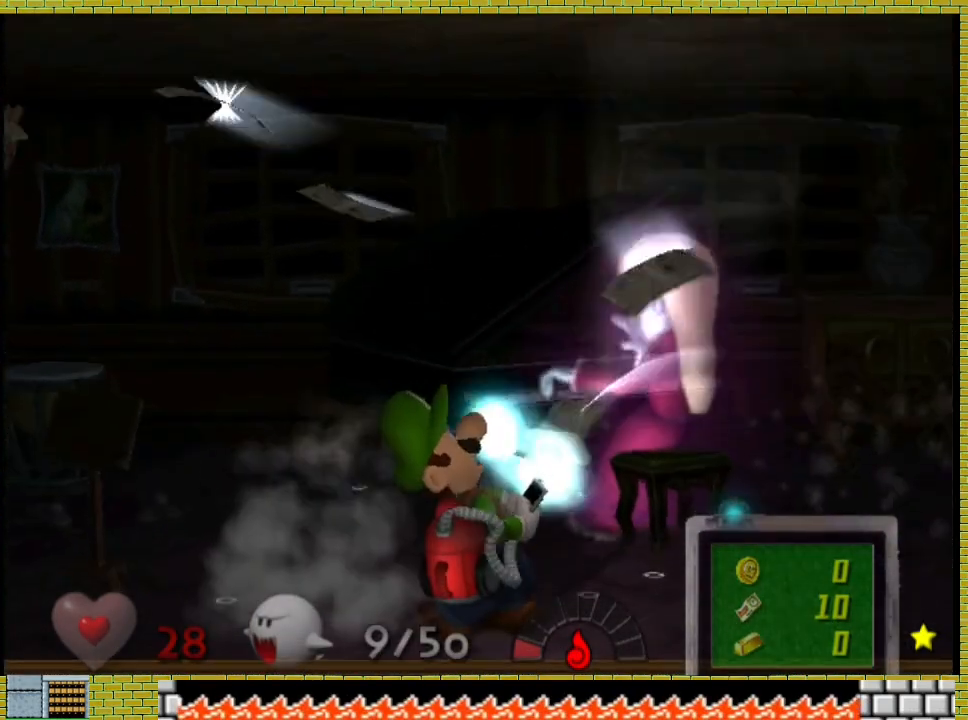
{"dt_ms": 500, "buttons": [], "left_stick": "right", "right_stick": "left", "events": [[67, "left_stick", "left"], [67, "right_stick", "center"], [433, "left_stick", "right"], [433, "right_stick", "left"]]}
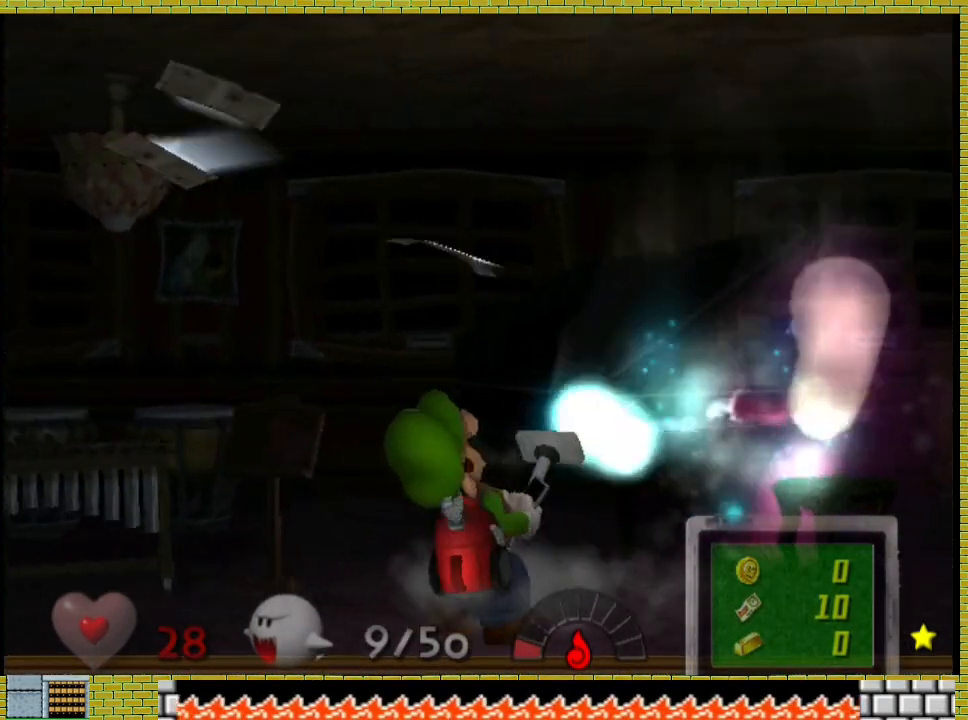
{"dt_ms": 500, "buttons": [], "left_stick": "right", "right_stick": "center", "events": [[200, "left_stick", "left"], [400, "right_stick", "center"], [500, "left_stick", "right"]]}
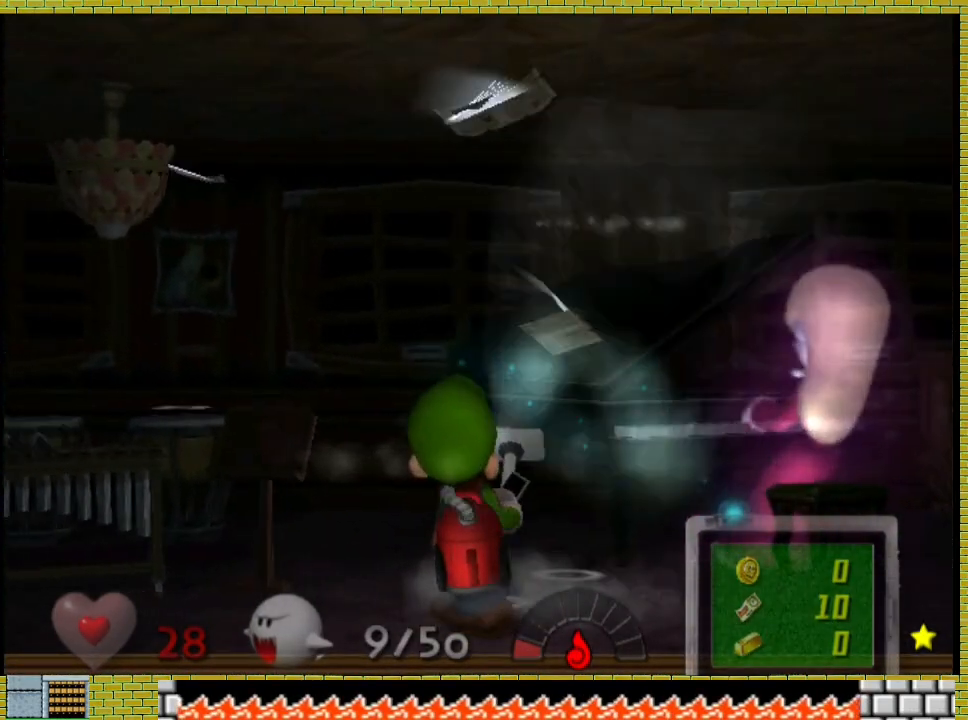
{"dt_ms": 500, "buttons": [], "left_stick": "center", "right_stick": "left", "events": [[267, "left_stick", "center"], [333, "right_stick", "left"], [367, "left_stick", "left"], [467, "left_stick", "center"]]}
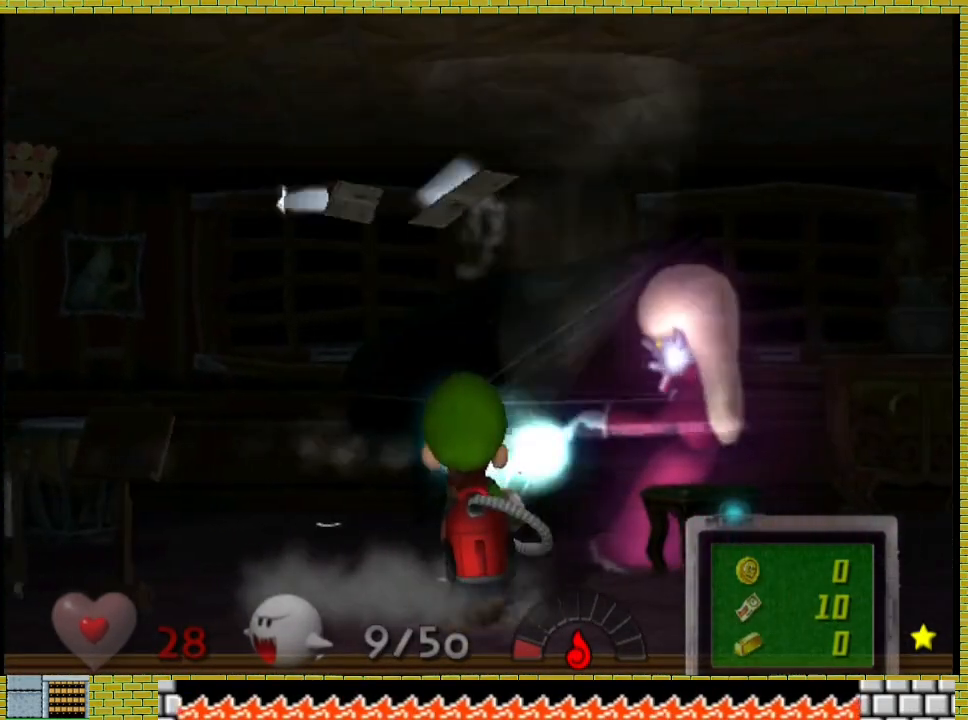
{"dt_ms": 500, "buttons": [], "left_stick": "right", "right_stick": "center", "events": [[33, "right_stick", "center"], [200, "right_stick", "left"], [367, "left_stick", "right"], [467, "right_stick", "center"]]}
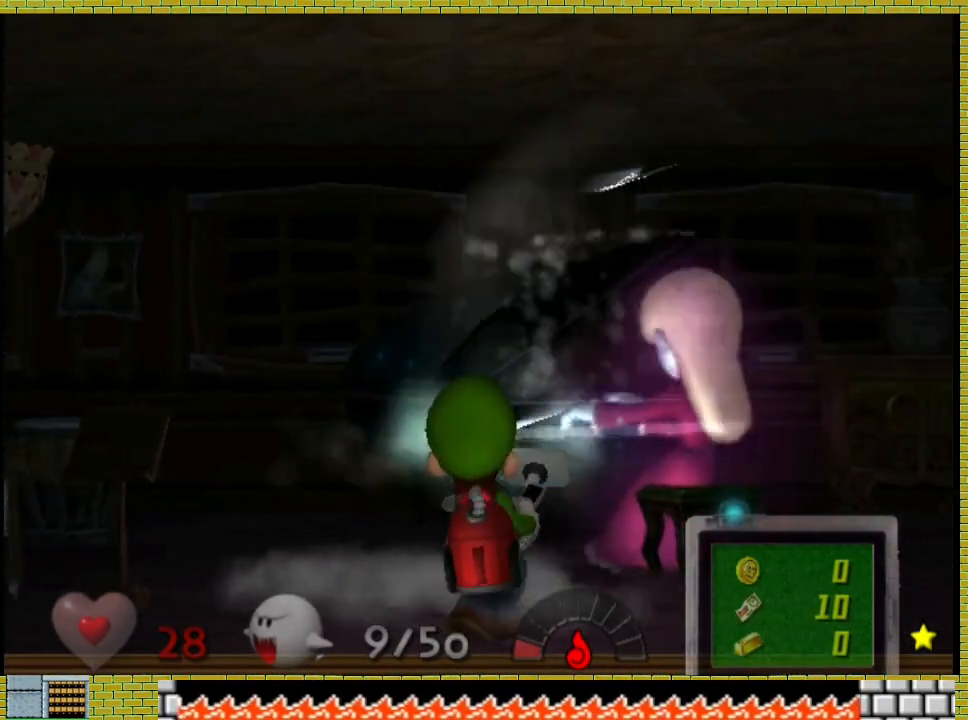
{"dt_ms": 500, "buttons": [], "left_stick": "right", "right_stick": "down"}
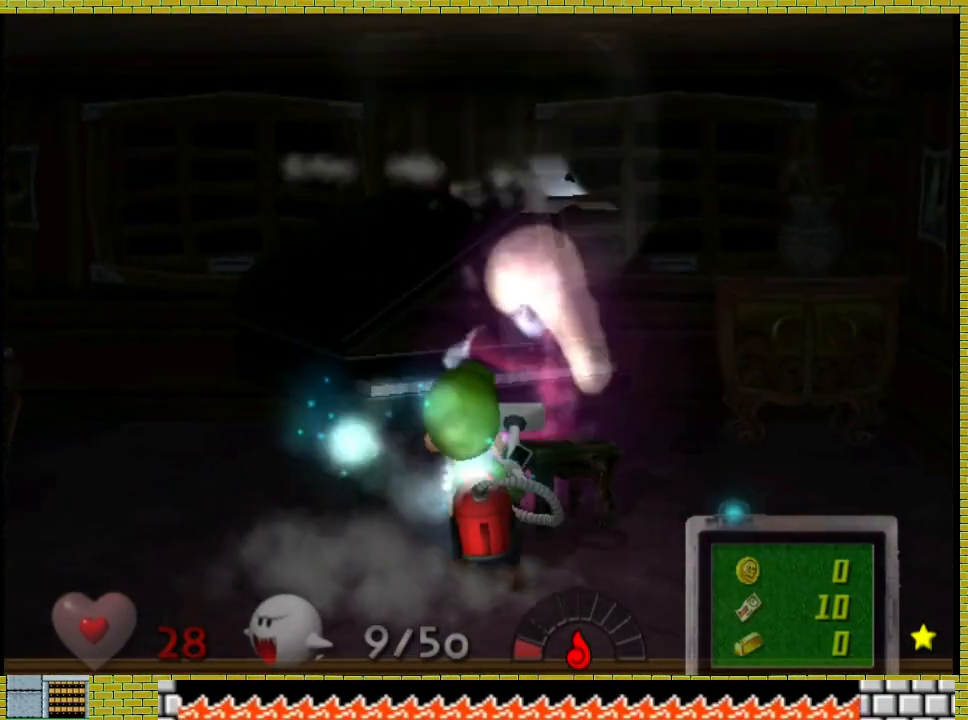
{"dt_ms": 500, "buttons": [], "left_stick": "center", "right_stick": "center", "events": [[133, "right_stick", "center"], [333, "left_stick", "center"]]}
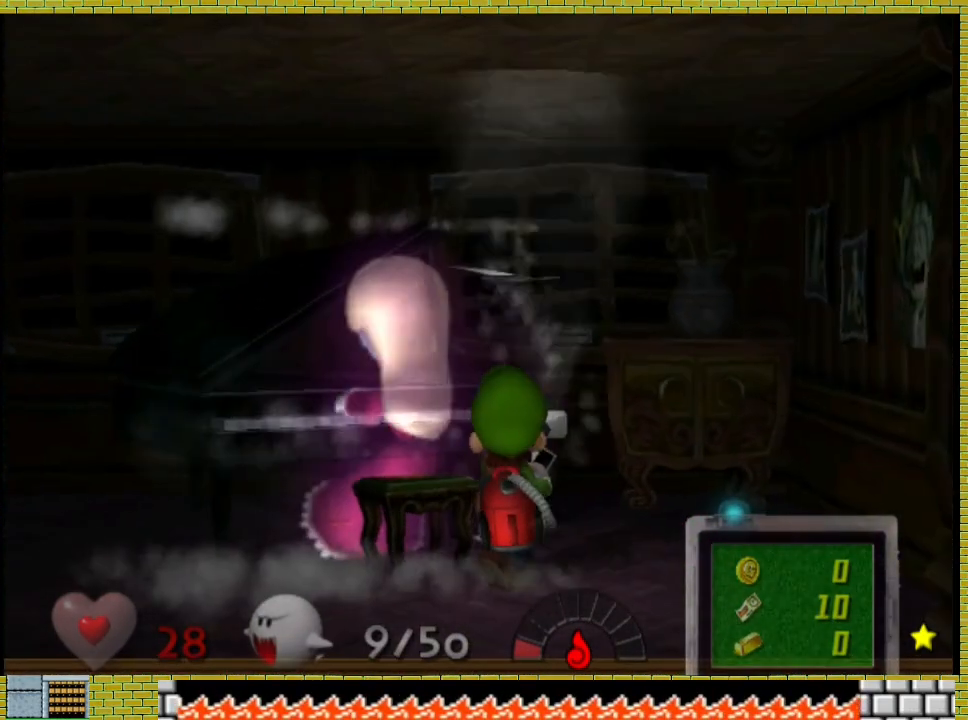
{"dt_ms": 500, "buttons": [], "left_stick": "center", "right_stick": "center", "events": [[33, "right_stick", "up-left"], [400, "right_stick", "center"]]}
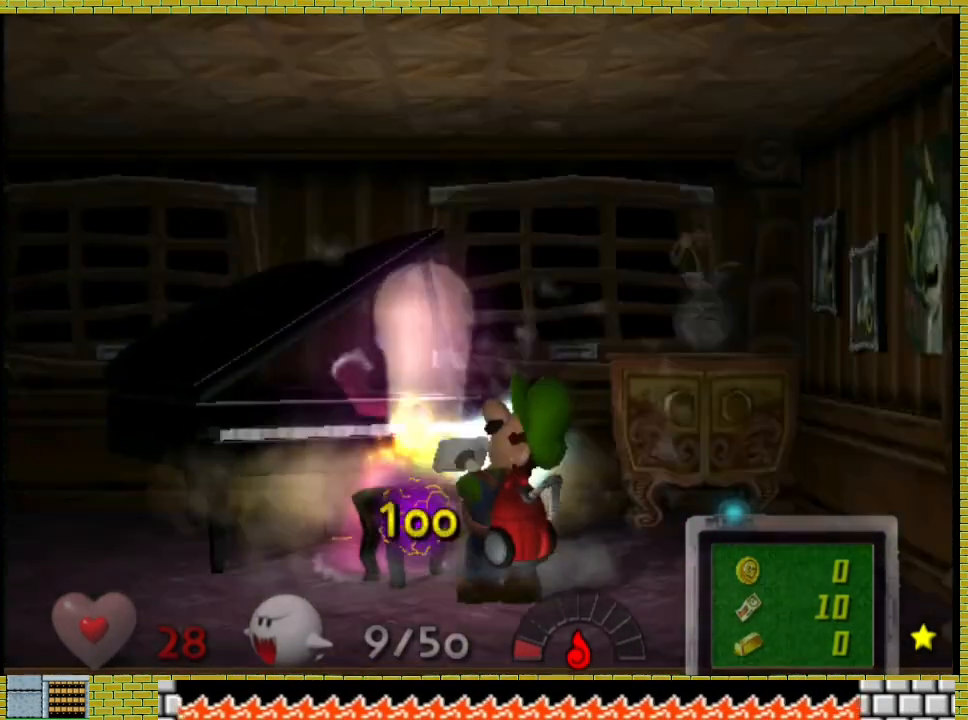
{"dt_ms": 500, "buttons": [], "left_stick": "right", "right_stick": "center", "events": [[233, "left_stick", "down-right"], [367, "left_stick", "right"]]}
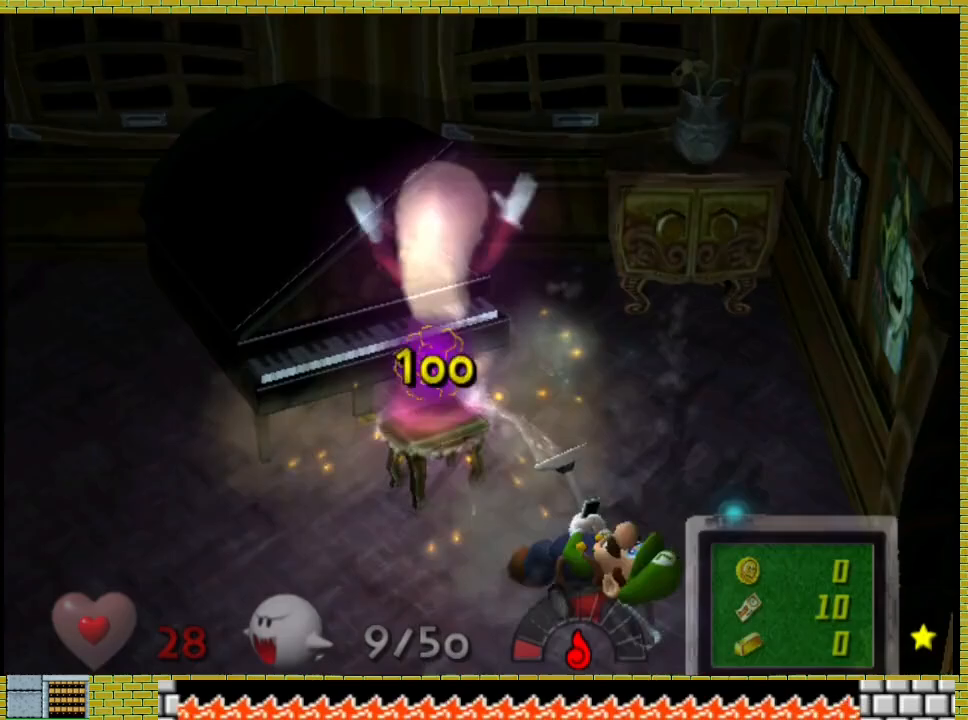
{"dt_ms": 500, "buttons": [], "left_stick": "center", "right_stick": "center", "events": [[267, "left_stick", "center"], [433, "left_stick", "left"], [500, "left_stick", "center"]]}
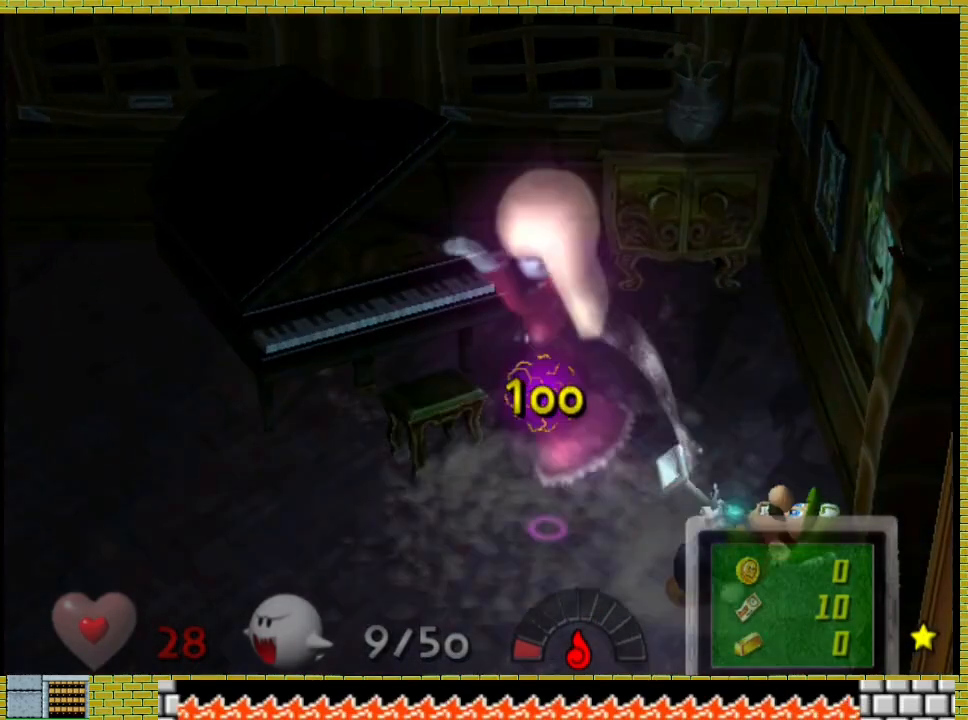
{"dt_ms": 500, "buttons": [], "left_stick": "right", "right_stick": "center"}
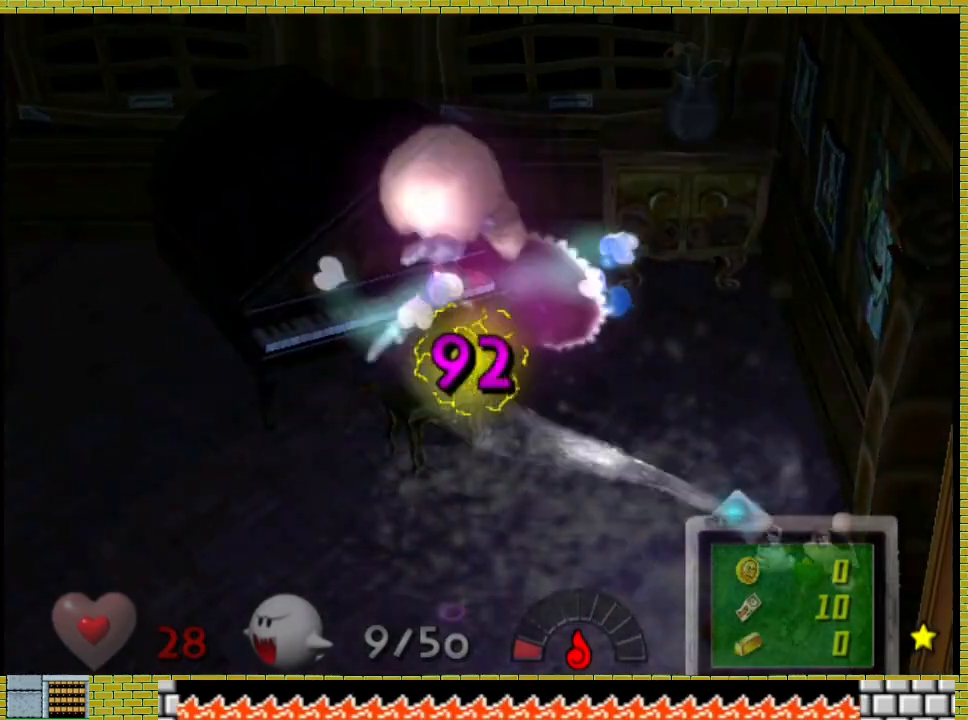
{"dt_ms": 500, "buttons": [], "left_stick": "center", "right_stick": "center", "events": [[33, "left_stick", "center"], [100, "left_stick", "right"], [233, "left_stick", "left"], [300, "left_stick", "right"], [467, "left_stick", "center"]]}
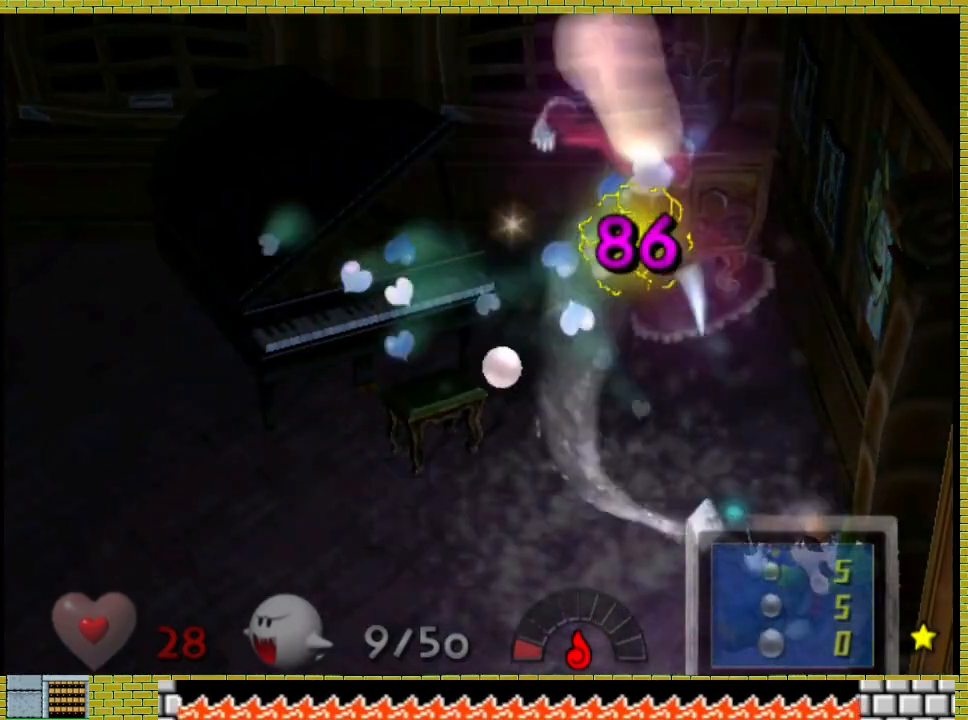
{"dt_ms": 500, "buttons": [], "left_stick": "center", "right_stick": "center", "events": [[100, "left_stick", "right"], [500, "left_stick", "center"]]}
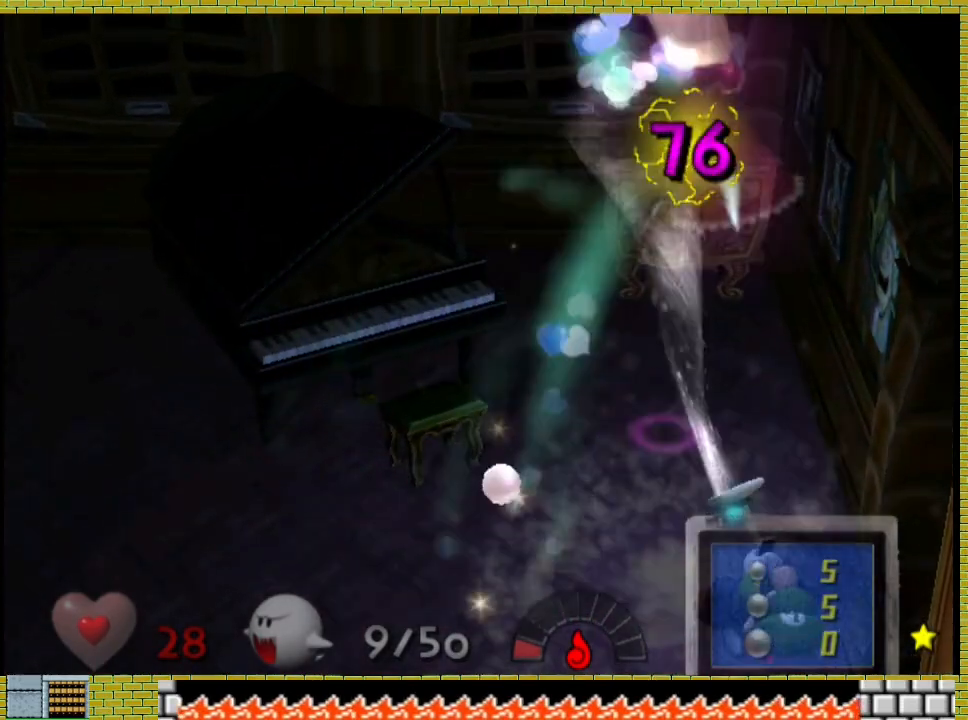
{"dt_ms": 500, "buttons": [], "left_stick": "center", "right_stick": "center", "events": [[233, "left_stick", "left"], [333, "left_stick", "right"], [467, "left_stick", "center"]]}
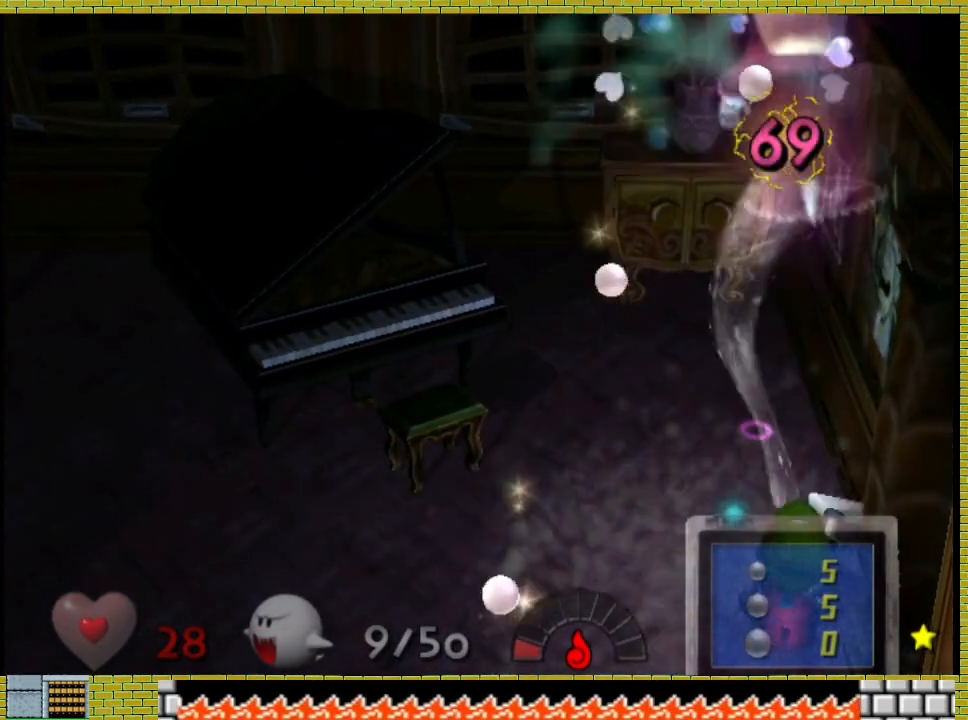
{"dt_ms": 500, "buttons": [], "left_stick": "right", "right_stick": "center", "events": [[33, "left_stick", "left"], [133, "left_stick", "right"], [367, "left_stick", "center"], [433, "left_stick", "right"]]}
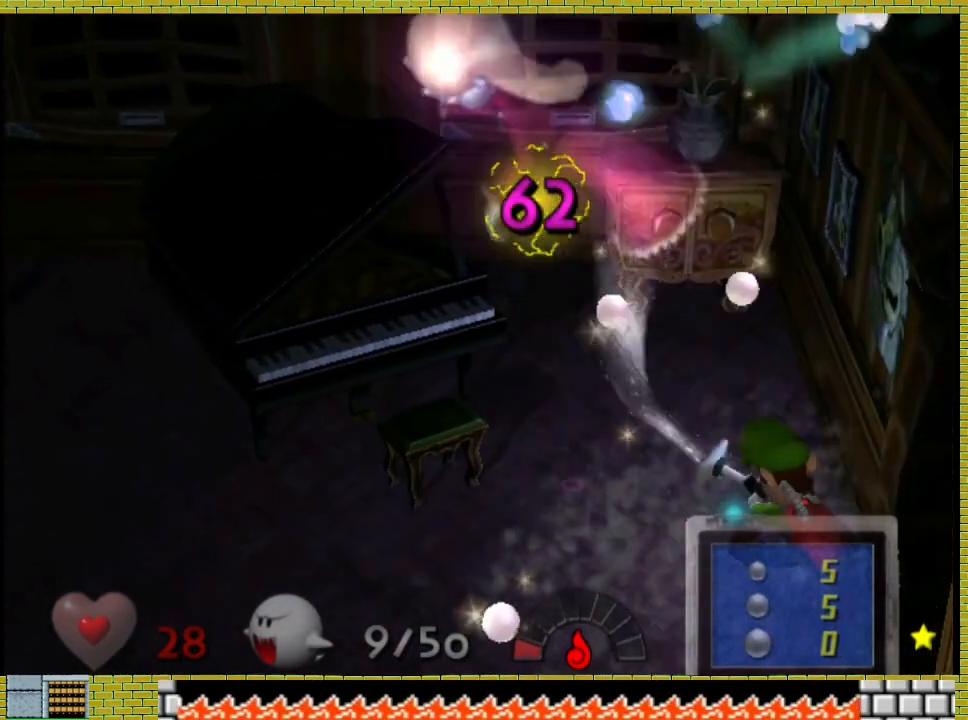
{"dt_ms": 500, "buttons": [], "left_stick": "center", "right_stick": "center", "events": [[467, "left_stick", "center"]]}
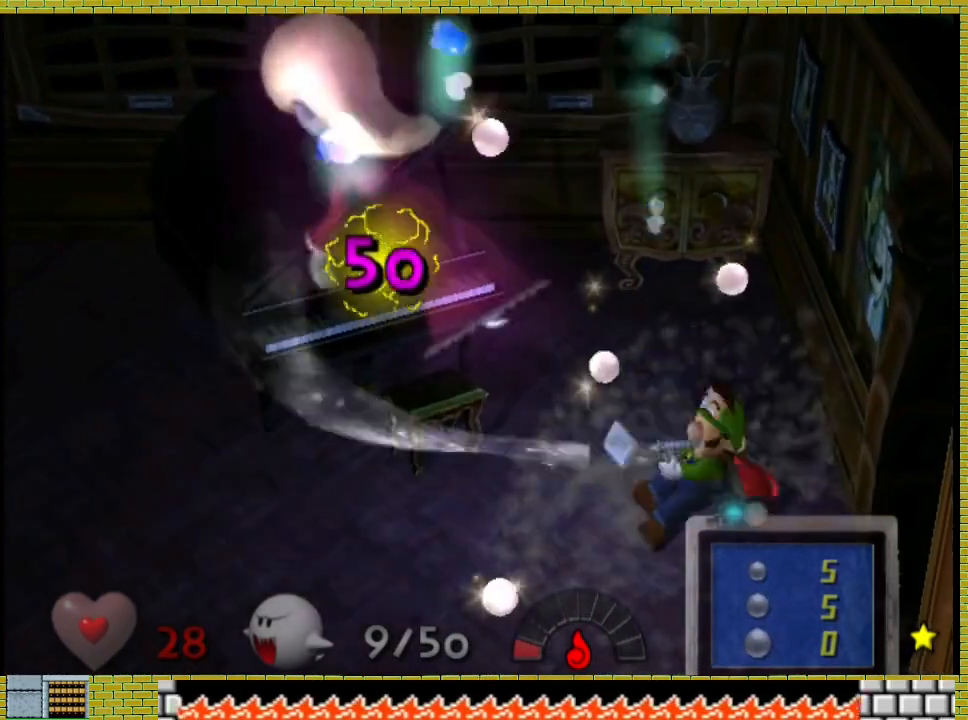
{"dt_ms": 500, "buttons": [], "left_stick": "right", "right_stick": "center", "events": [[133, "left_stick", "right"], [267, "left_stick", "center"], [400, "left_stick", "right"]]}